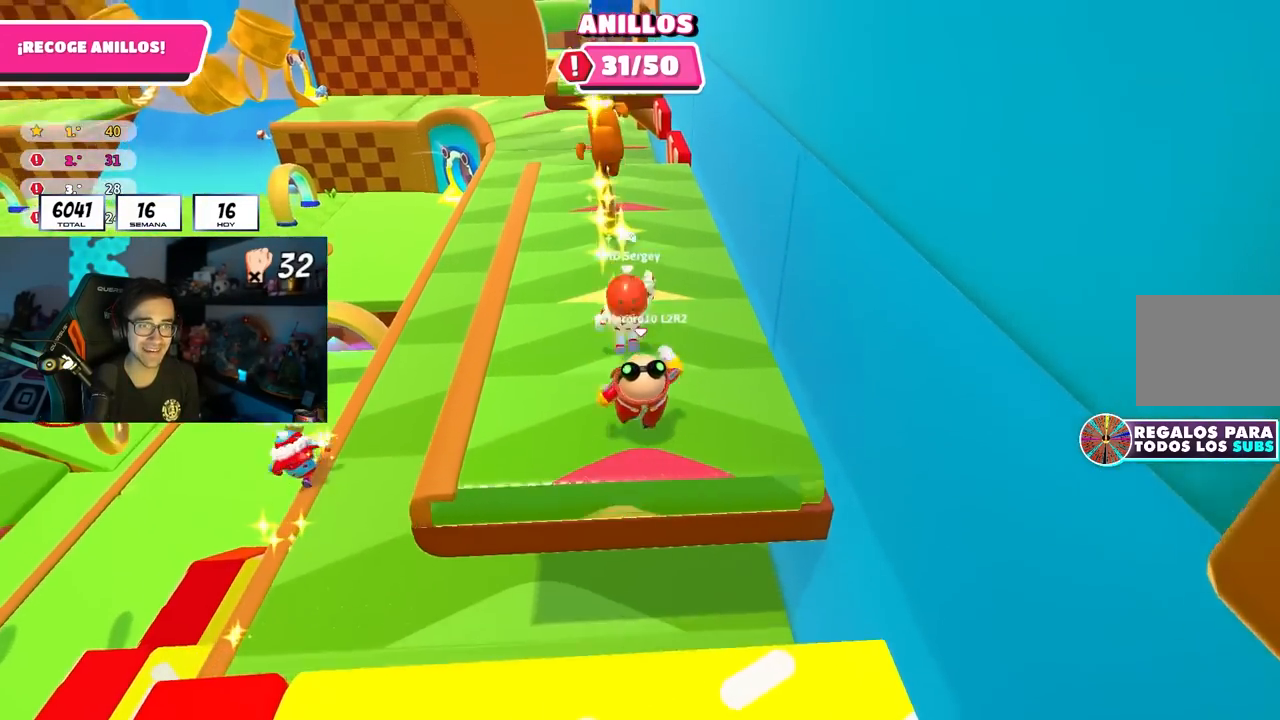
Gameplay with a controller (PlayStation layout); each line is a JSON object with the inputs held at the frame after it. "events" lists button and stick changes between this image and that frame as [ms after this image, input, new state], when the widget could be followed in between.
{"buttons": [], "left_stick": "down-right", "right_stick": "center", "events": [[133, "CROSS", "down"], [350, "left_stick", "right"], [400, "CROSS", "up"], [450, "left_stick", "down-right"]]}
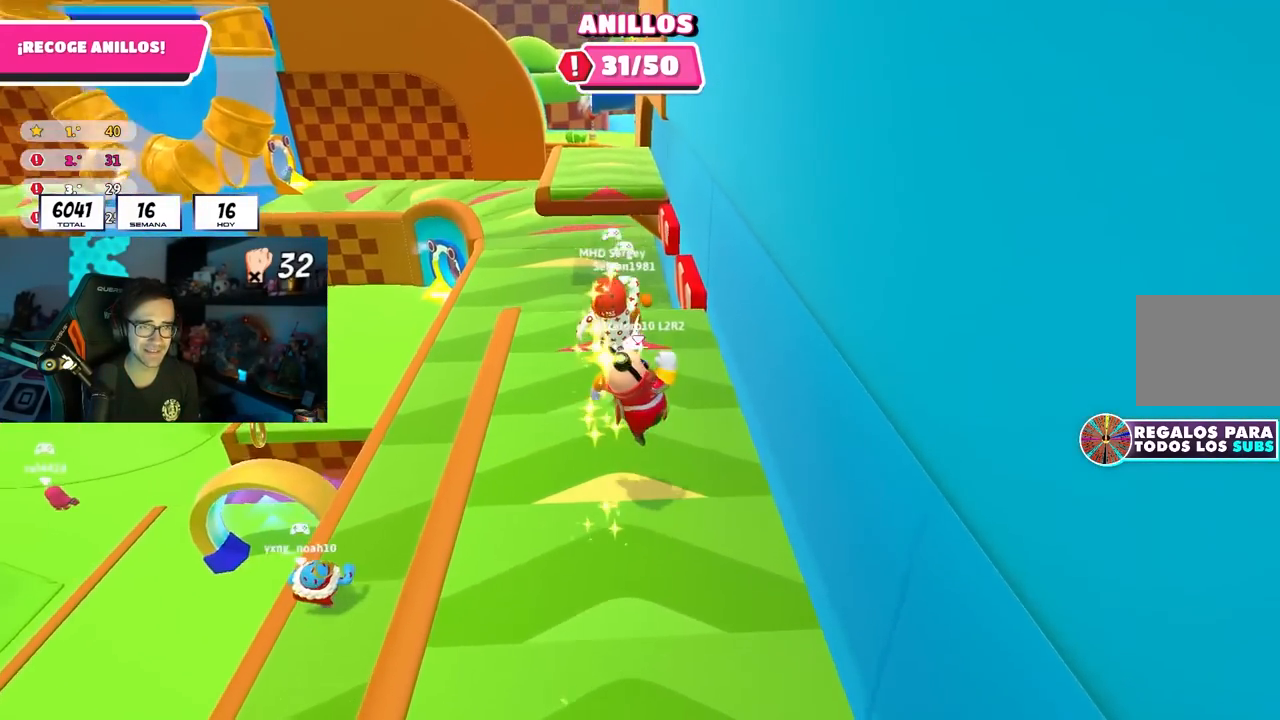
{"buttons": ["CROSS"], "left_stick": "up", "right_stick": "center", "events": [[100, "right_stick", "down"], [250, "right_stick", "center"], [300, "left_stick", "up"], [500, "CROSS", "down"]]}
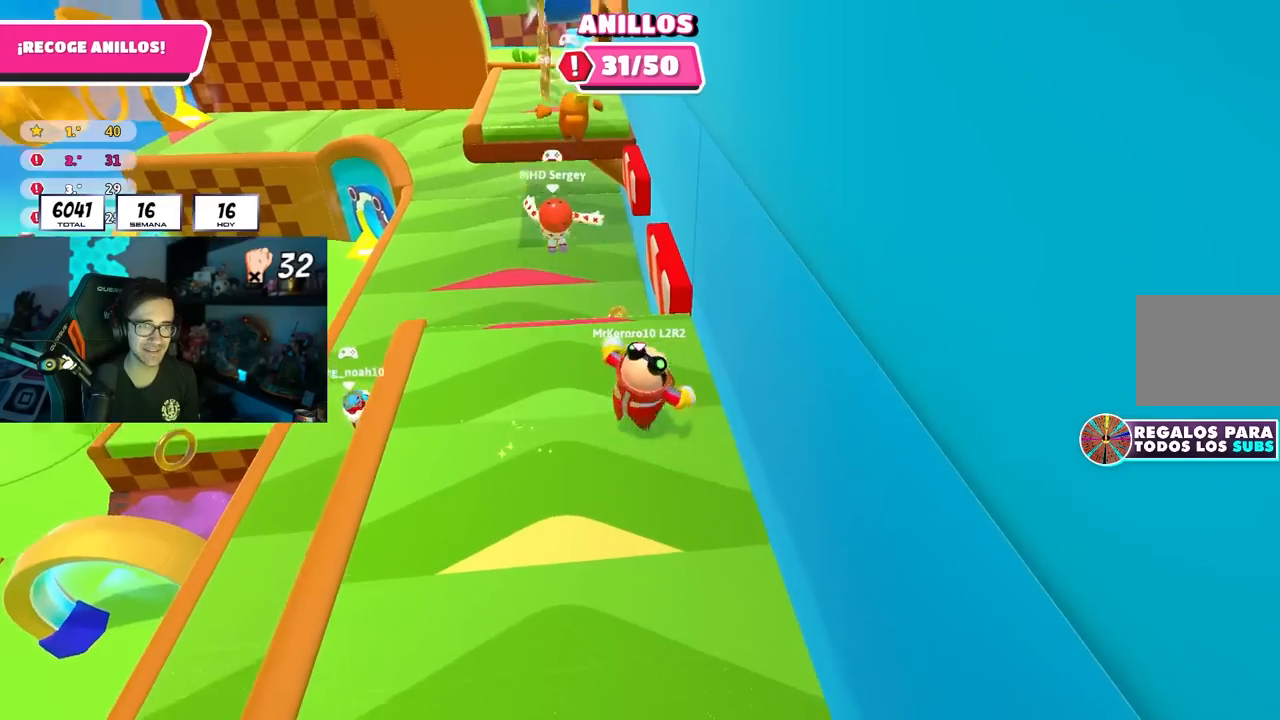
{"buttons": [], "left_stick": "down-right", "right_stick": "center", "events": [[167, "CROSS", "up"], [183, "left_stick", "right"], [300, "left_stick", "down"], [400, "left_stick", "down-right"]]}
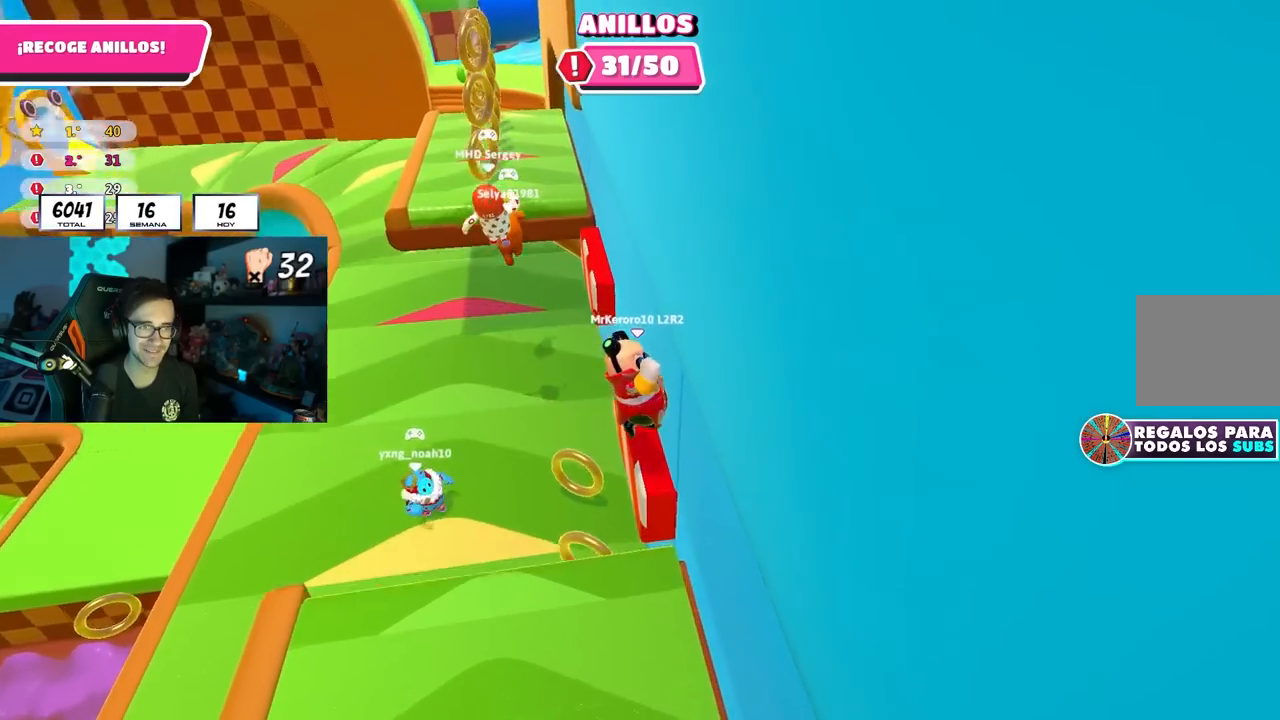
{"buttons": [], "left_stick": "up", "right_stick": "center", "events": [[50, "left_stick", "up-right"], [100, "left_stick", "up"], [167, "right_stick", "down"], [383, "right_stick", "center"]]}
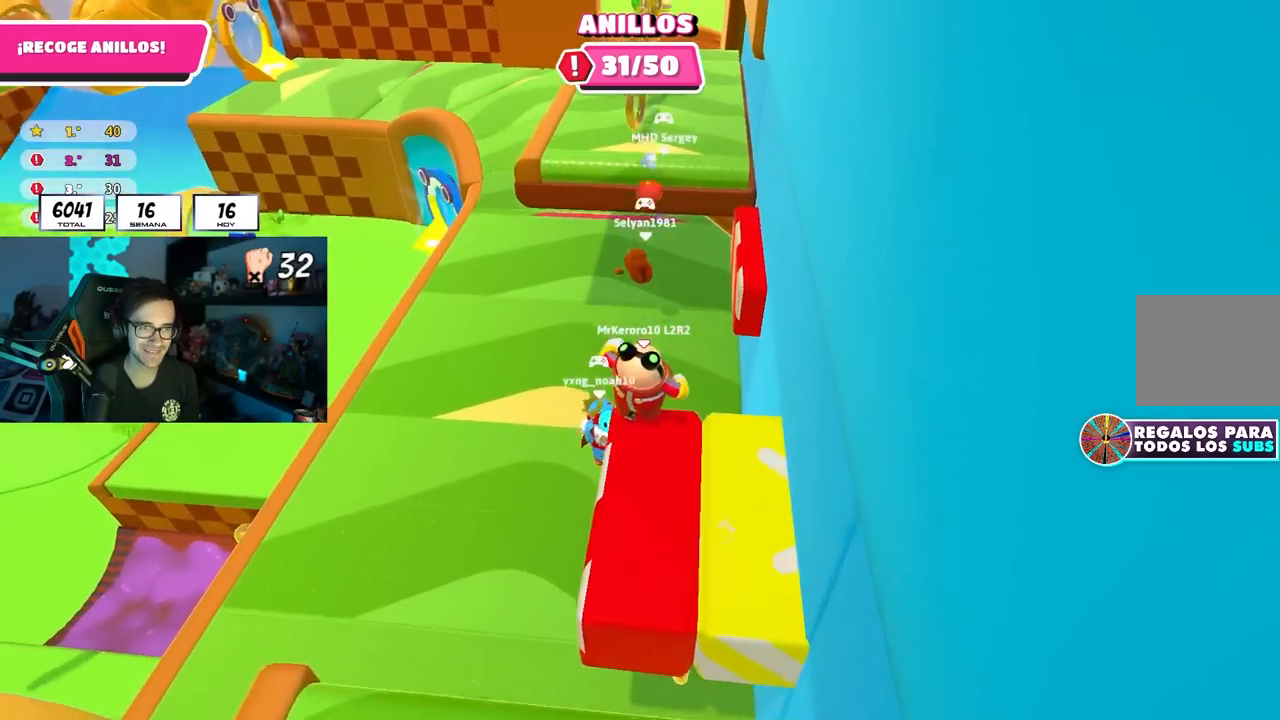
{"buttons": ["SQUARE"], "left_stick": "up-right", "right_stick": "center", "events": [[17, "left_stick", "up-right"], [50, "CROSS", "down"], [267, "CROSS", "up"], [433, "SQUARE", "down"]]}
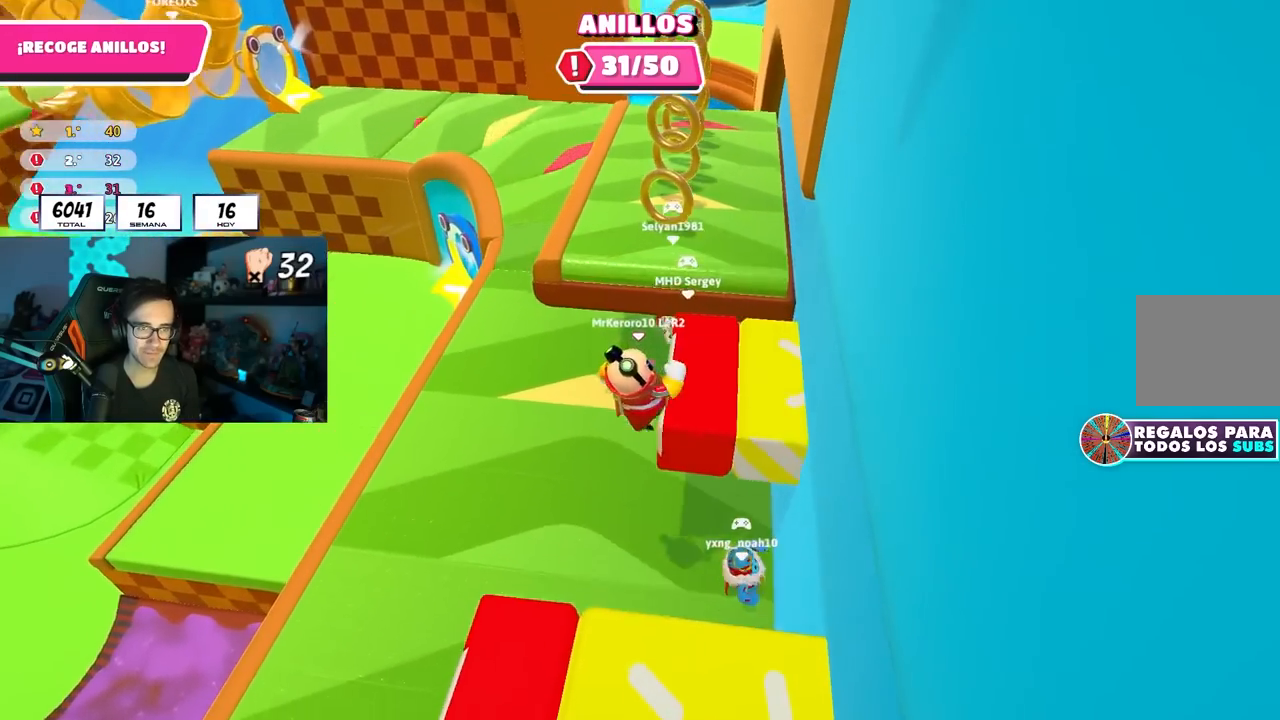
{"buttons": [], "left_stick": "up-left", "right_stick": "center", "events": [[17, "left_stick", "up"], [33, "SQUARE", "up"], [167, "left_stick", "up-left"], [367, "right_stick", "up"], [483, "right_stick", "center"]]}
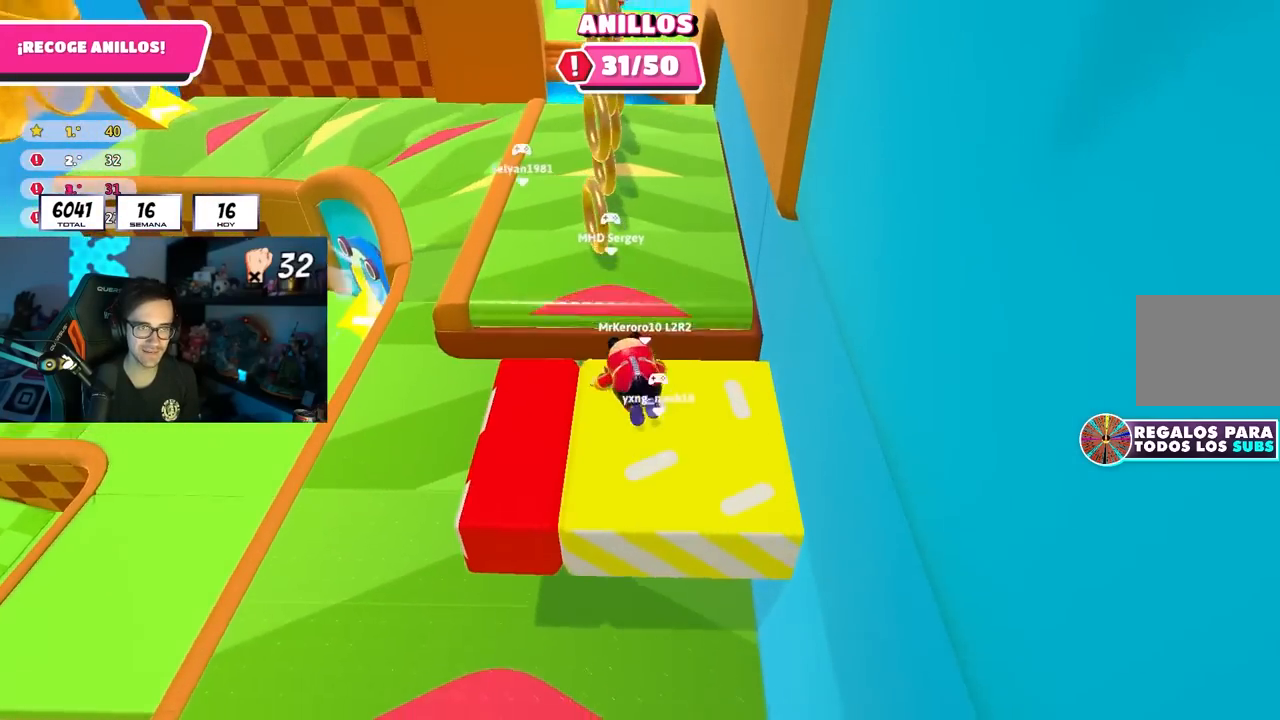
{"buttons": [], "left_stick": "up-right", "right_stick": "center", "events": [[283, "CROSS", "down"], [433, "CROSS", "up"], [500, "left_stick", "up-right"]]}
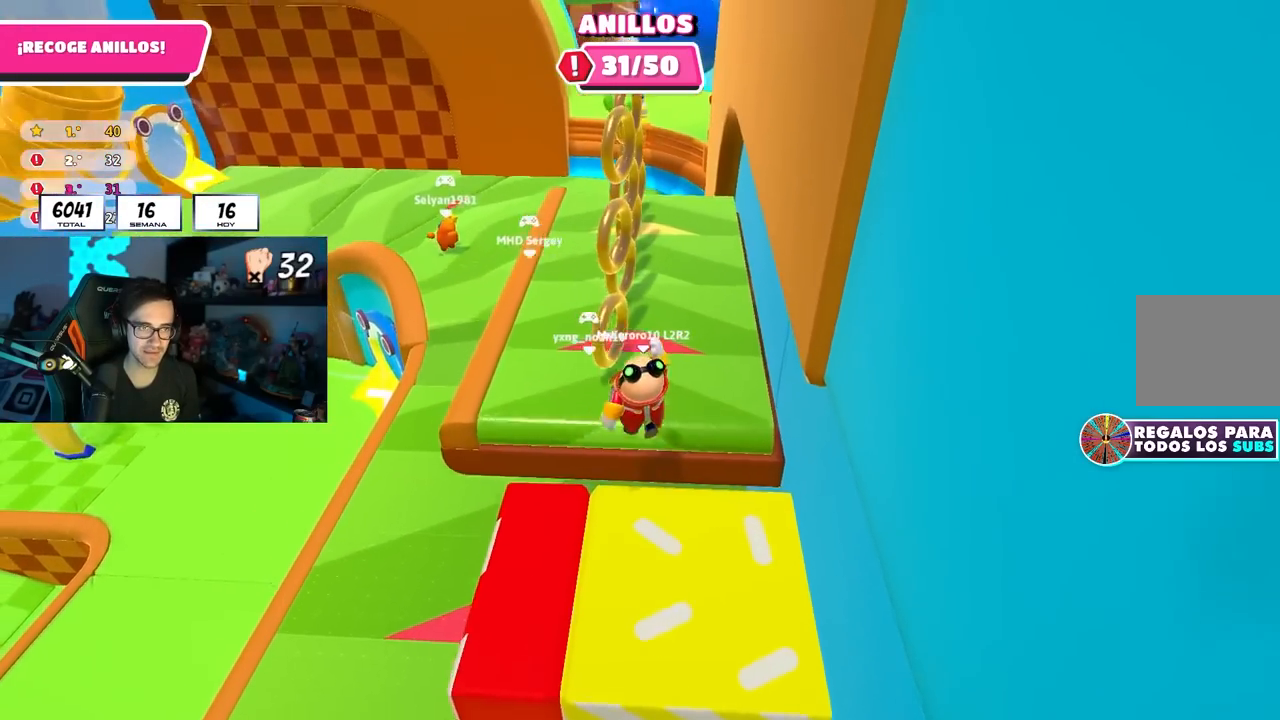
{"buttons": ["CROSS"], "left_stick": "up", "right_stick": "center", "events": [[117, "left_stick", "up"], [383, "CROSS", "down"]]}
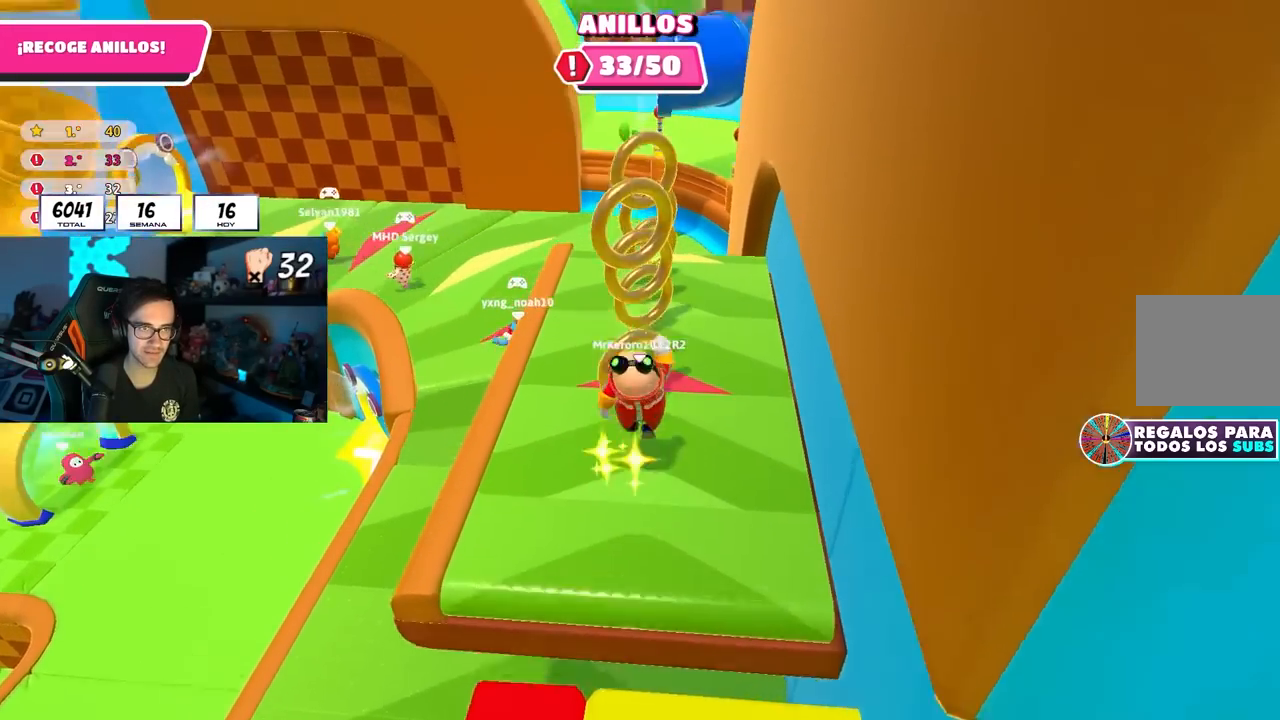
{"buttons": [], "left_stick": "up", "right_stick": "up-left", "events": [[83, "CROSS", "up"], [233, "right_stick", "up"], [383, "right_stick", "center"], [450, "right_stick", "up-left"]]}
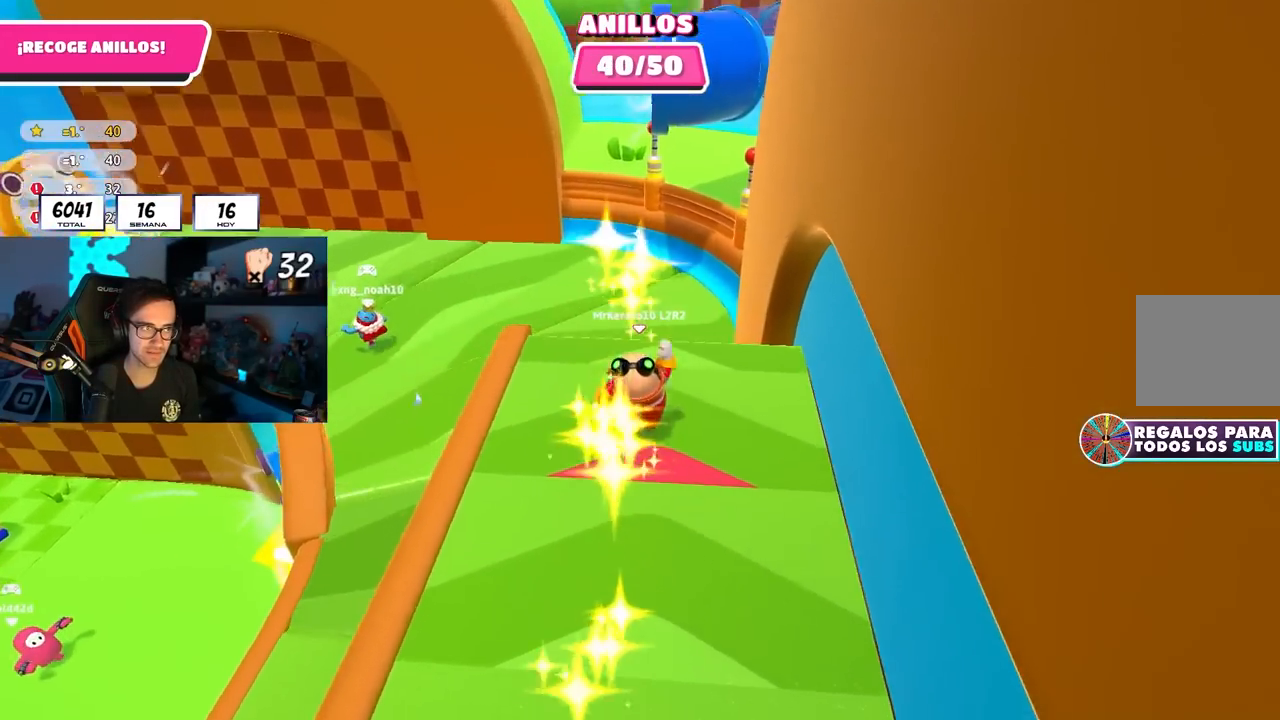
{"buttons": [], "left_stick": "up-left", "right_stick": "up-left", "events": [[17, "right_stick", "left"], [67, "left_stick", "up-left"], [233, "right_stick", "up-left"]]}
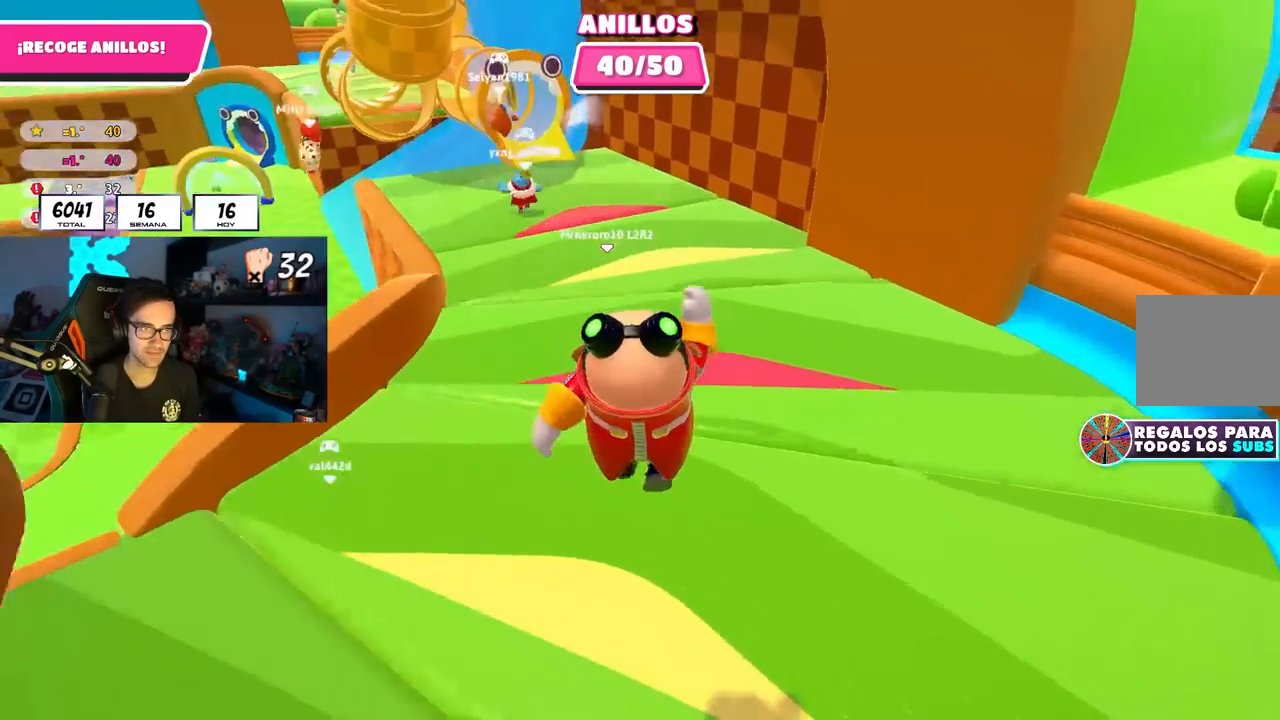
{"buttons": [], "left_stick": "up-left", "right_stick": "center", "events": [[167, "right_stick", "down-left"], [500, "right_stick", "center"]]}
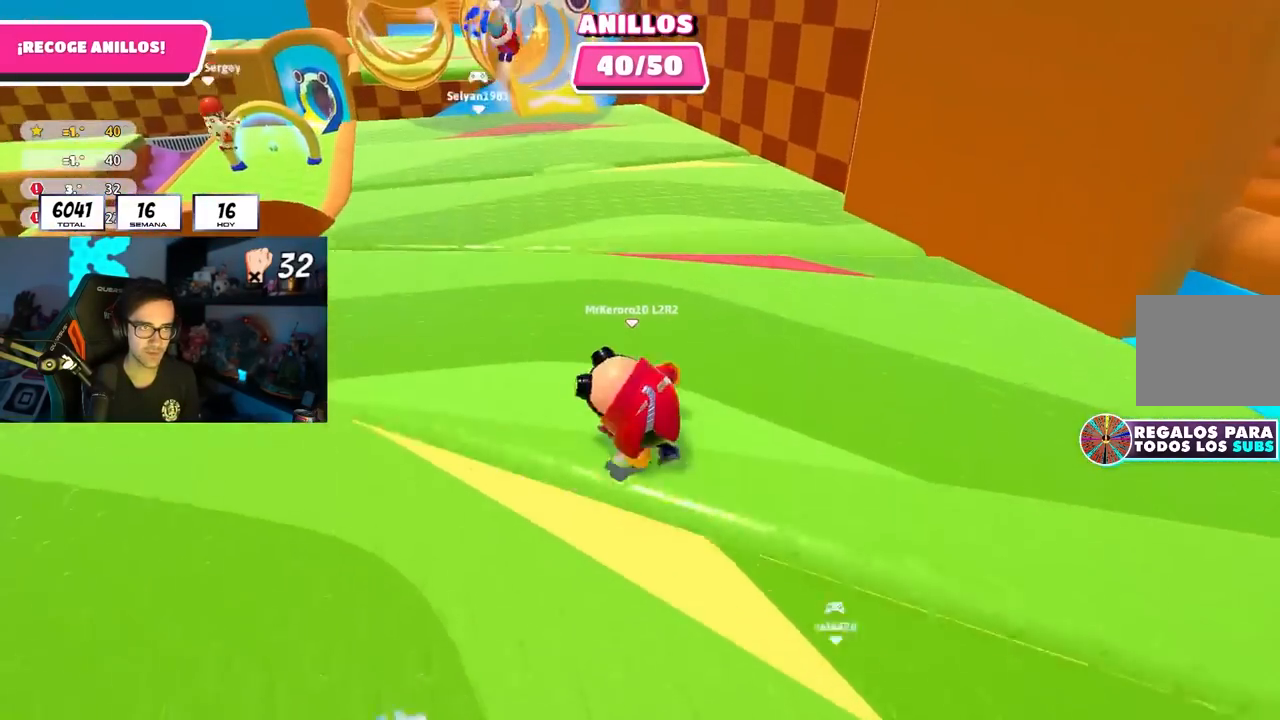
{"buttons": [], "left_stick": "up-left", "right_stick": "down-left", "events": [[183, "right_stick", "down-left"], [367, "right_stick", "center"], [467, "right_stick", "down-left"]]}
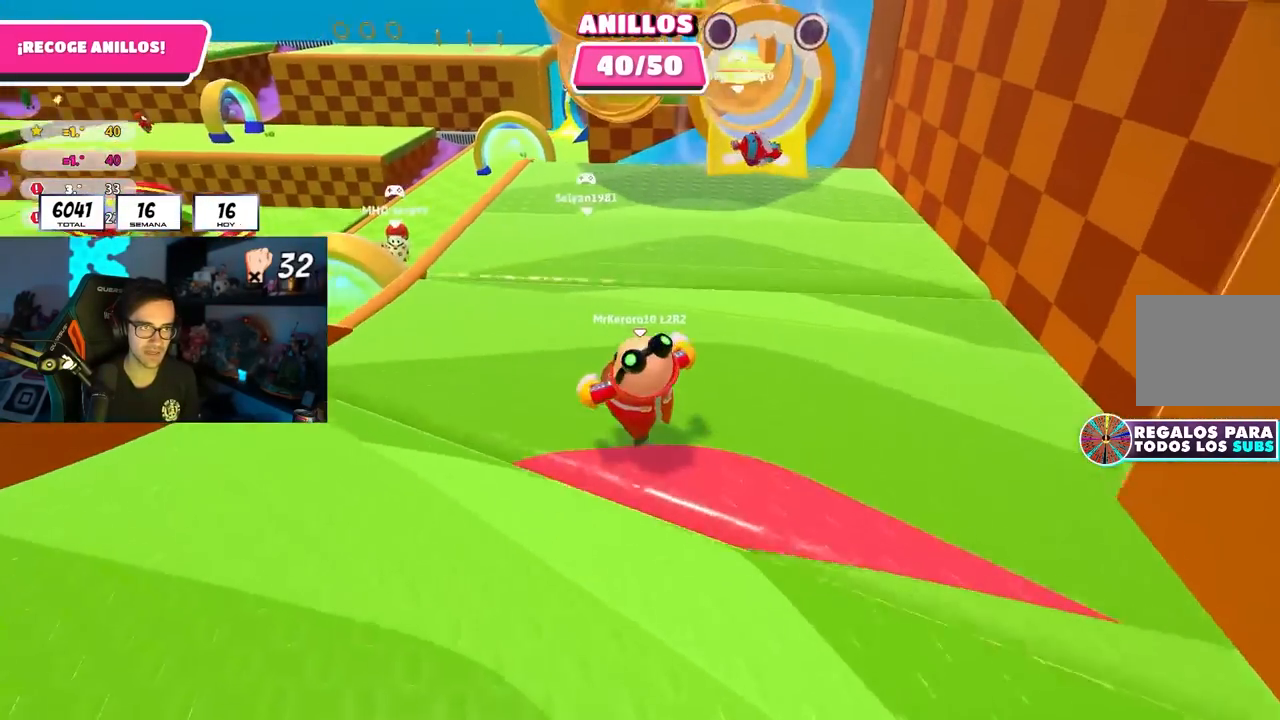
{"buttons": [], "left_stick": "up-left", "right_stick": "center", "events": [[117, "right_stick", "center"], [233, "right_stick", "left"], [333, "right_stick", "center"]]}
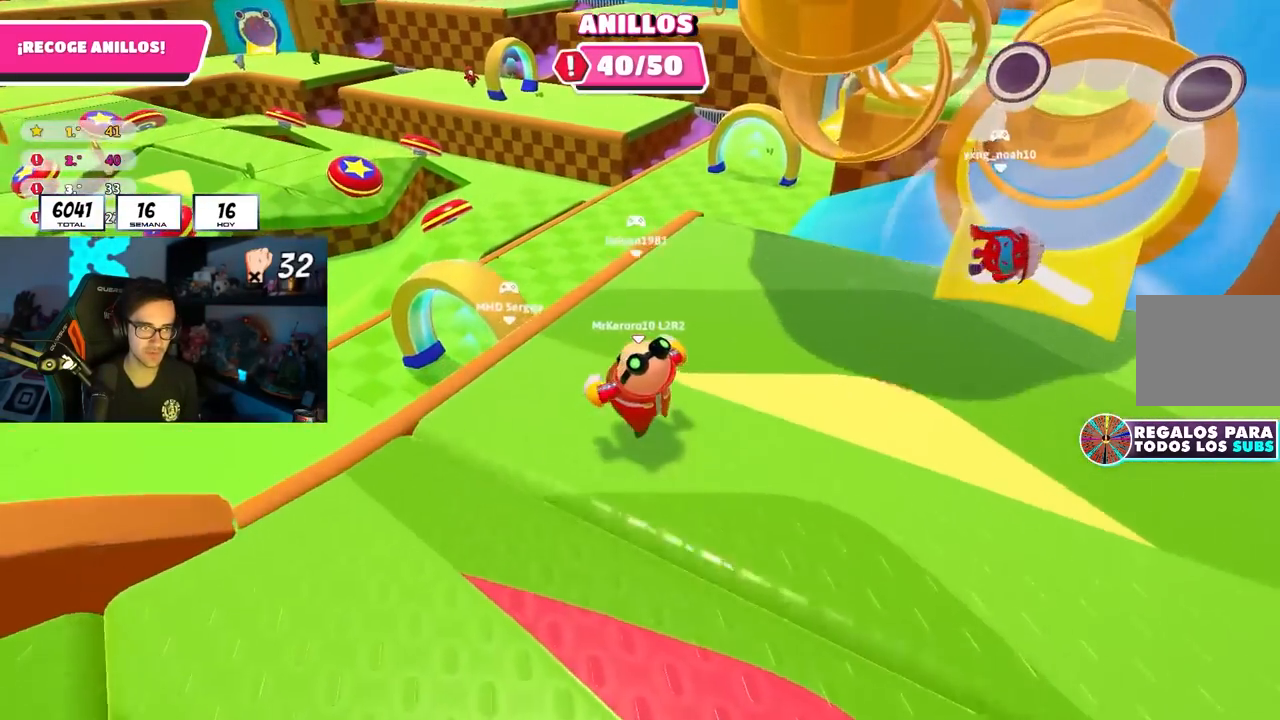
{"buttons": [], "left_stick": "up-left", "right_stick": "center", "events": [[33, "CROSS", "down"], [150, "CROSS", "up"], [267, "right_stick", "left"], [400, "right_stick", "center"]]}
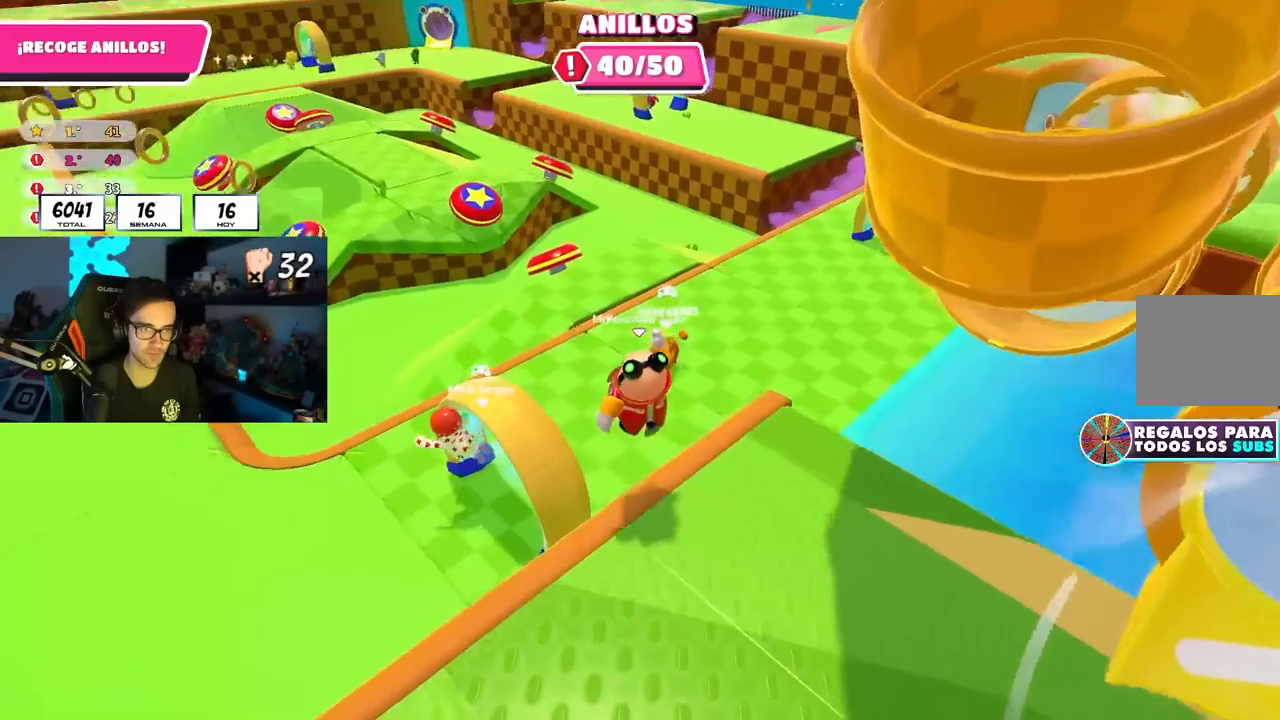
{"buttons": [], "left_stick": "up-left", "right_stick": "left", "events": [[17, "right_stick", "left"]]}
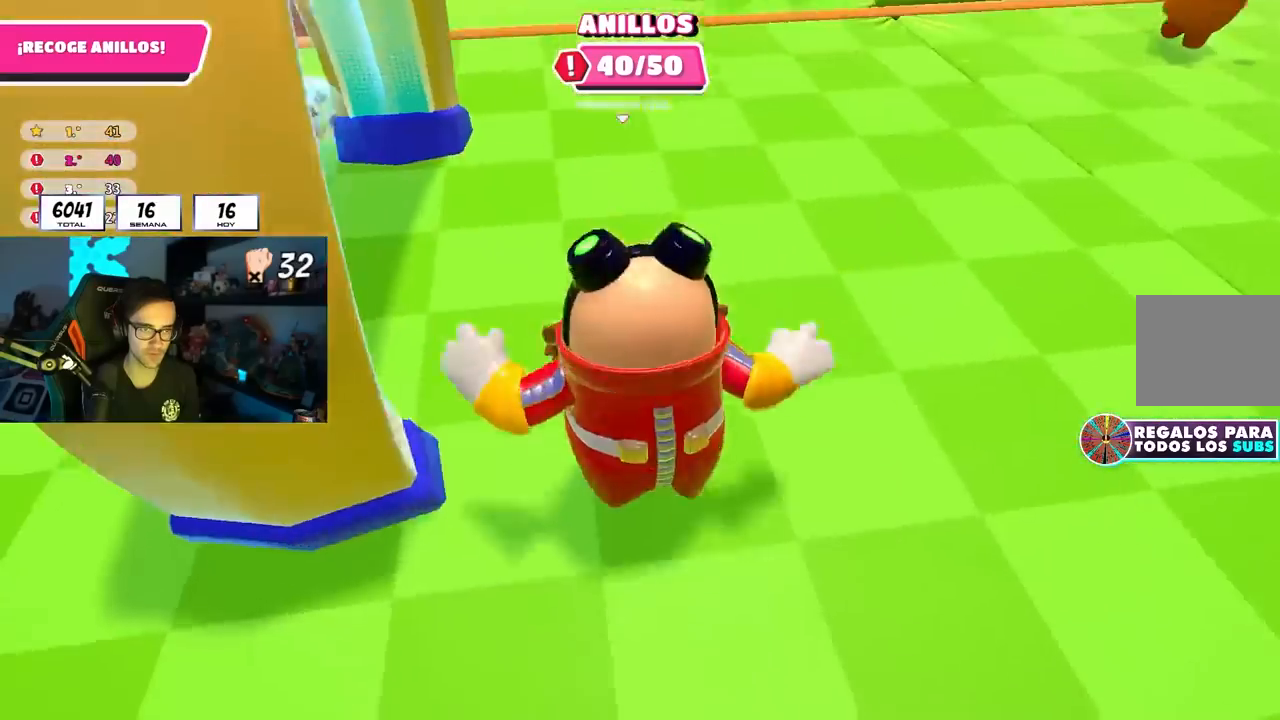
{"buttons": [], "left_stick": "up", "right_stick": "center", "events": [[17, "right_stick", "up-left"], [283, "right_stick", "center"], [450, "left_stick", "up"]]}
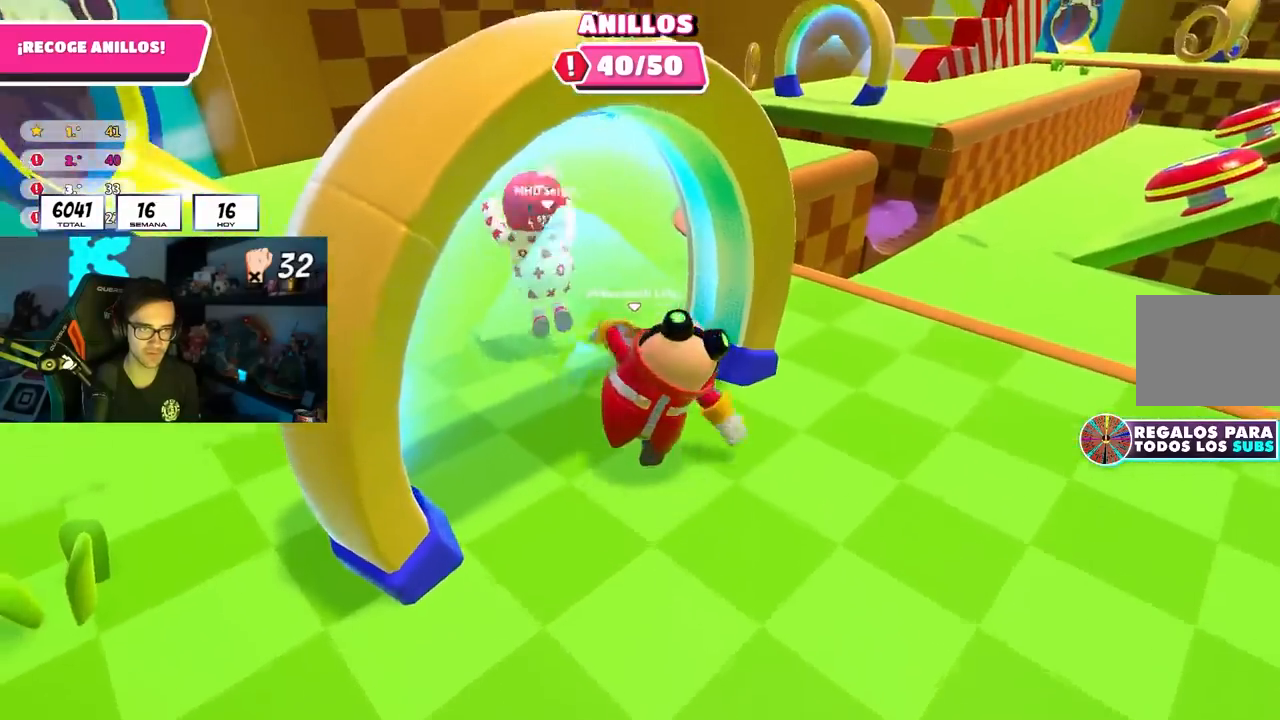
{"buttons": [], "left_stick": "up", "right_stick": "center", "events": [[200, "right_stick", "right"], [267, "right_stick", "down-right"], [417, "right_stick", "center"]]}
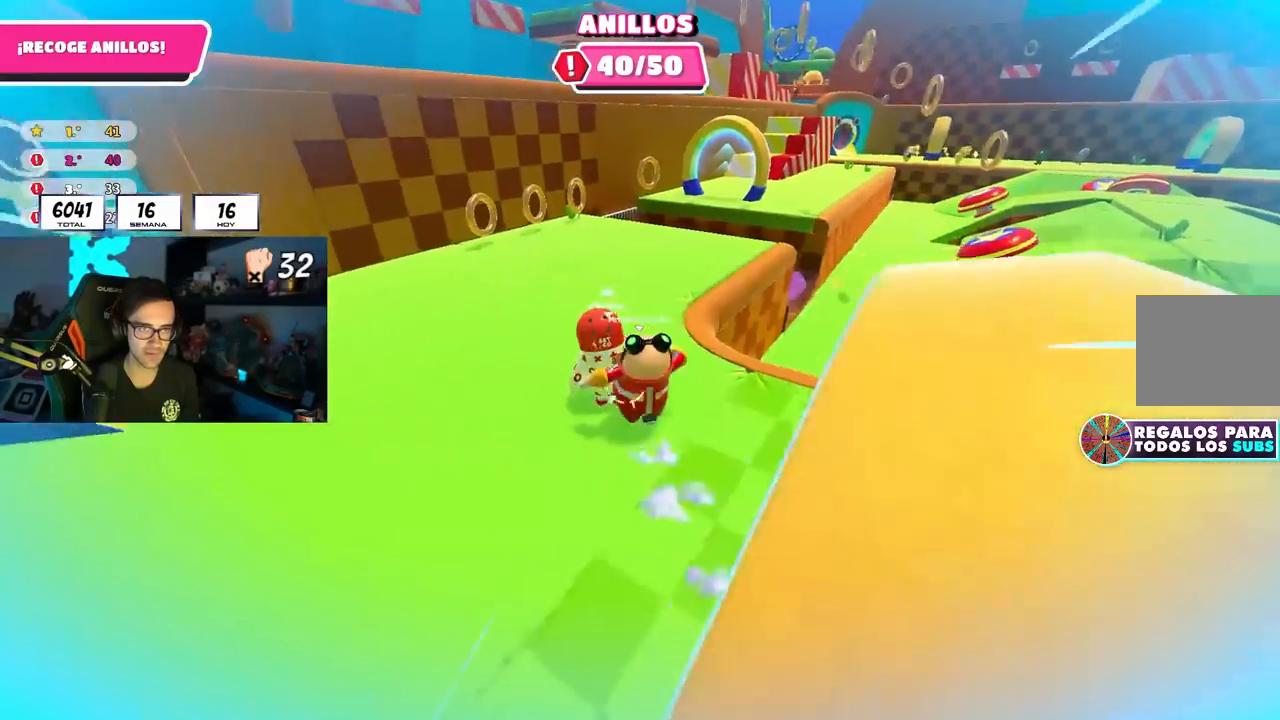
{"buttons": [], "left_stick": "up-left", "right_stick": "center", "events": [[133, "left_stick", "up-left"]]}
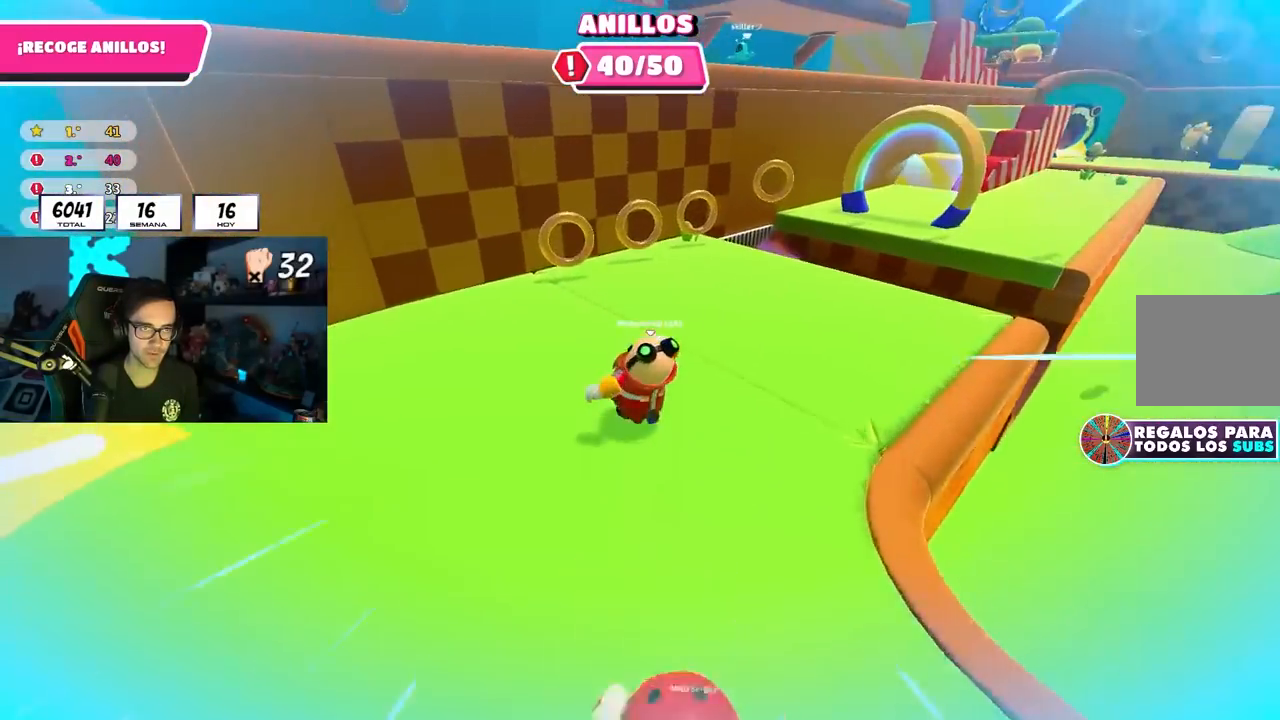
{"buttons": [], "left_stick": "up-right", "right_stick": "right", "events": [[50, "left_stick", "up"], [217, "right_stick", "right"], [400, "left_stick", "up-right"]]}
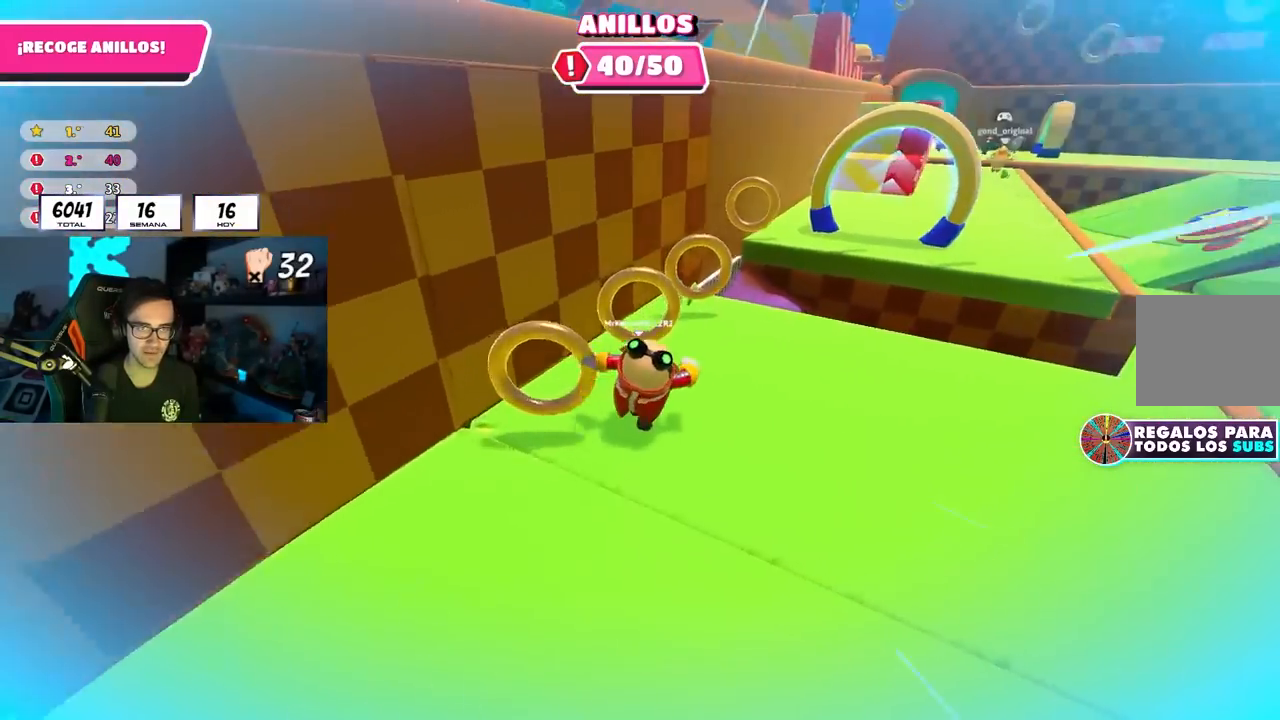
{"buttons": ["CROSS"], "left_stick": "up-right", "right_stick": "center", "events": [[117, "right_stick", "center"], [167, "left_stick", "up"], [367, "left_stick", "up-right"], [433, "CROSS", "down"]]}
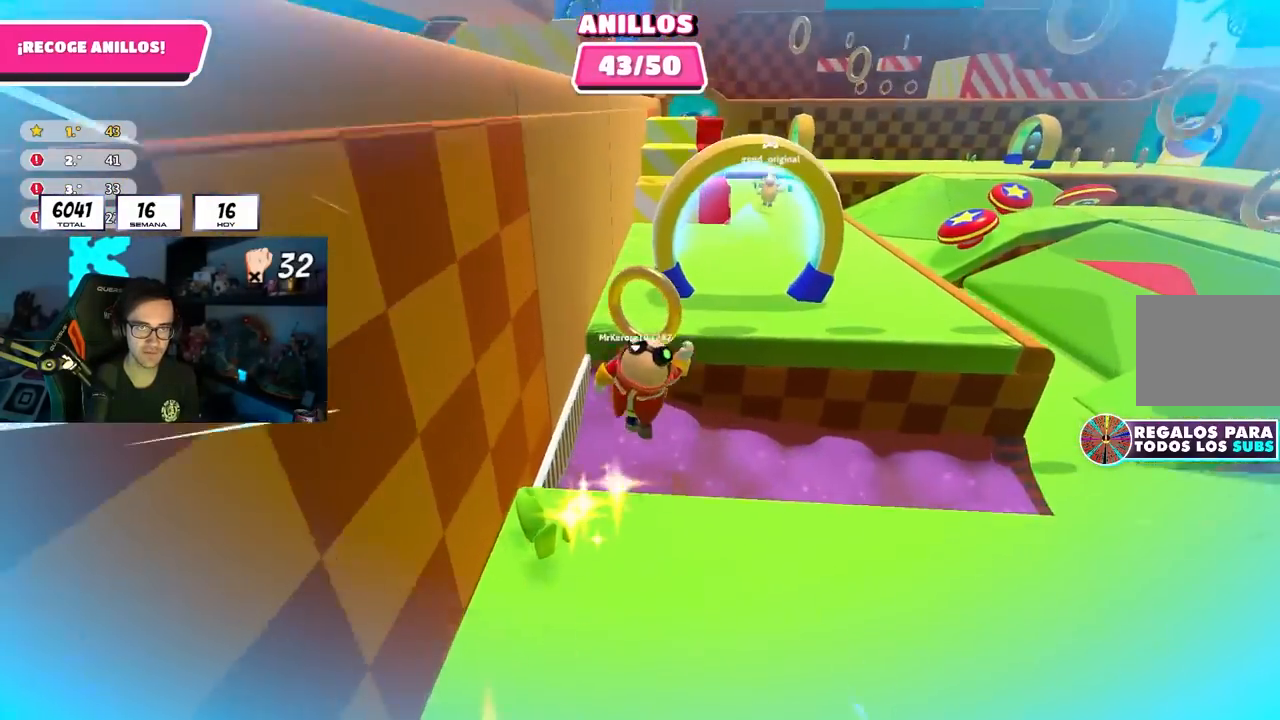
{"buttons": [], "left_stick": "right", "right_stick": "down-right", "events": [[67, "CROSS", "up"], [217, "right_stick", "up-right"], [300, "left_stick", "right"], [350, "right_stick", "down-right"]]}
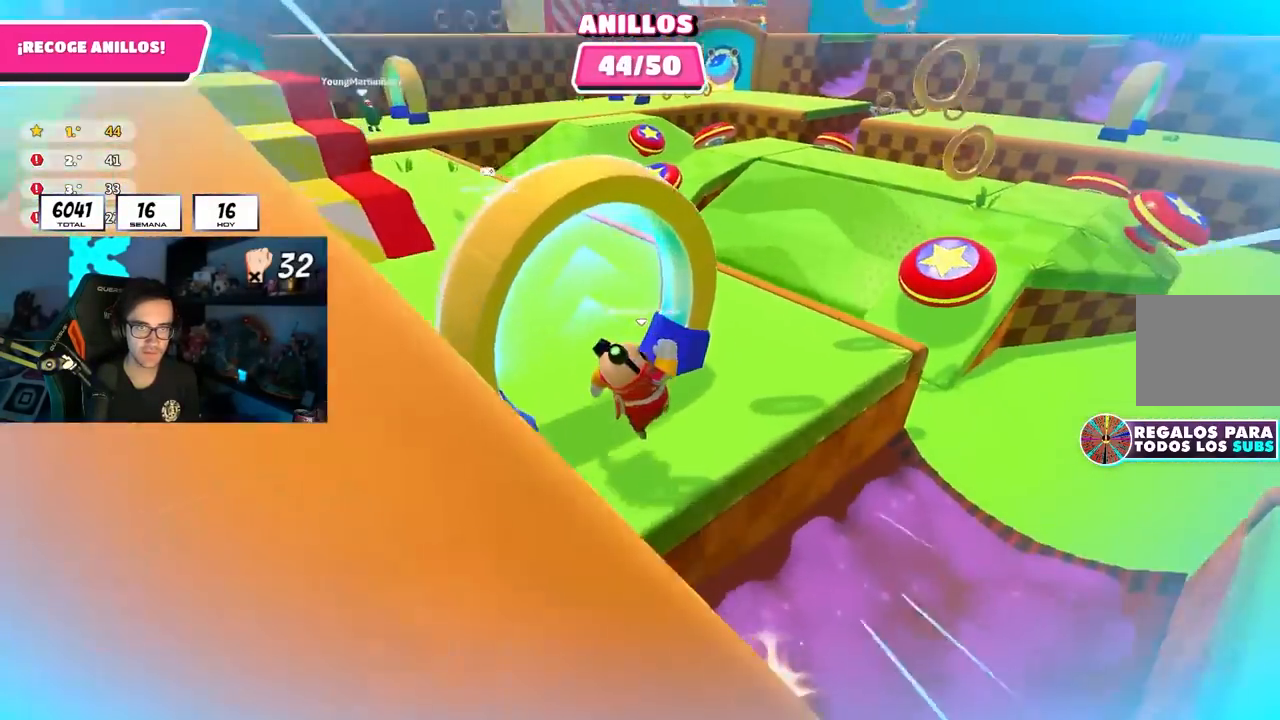
{"buttons": [], "left_stick": "up", "right_stick": "center", "events": [[317, "left_stick", "up-right"], [400, "right_stick", "center"], [467, "left_stick", "up"]]}
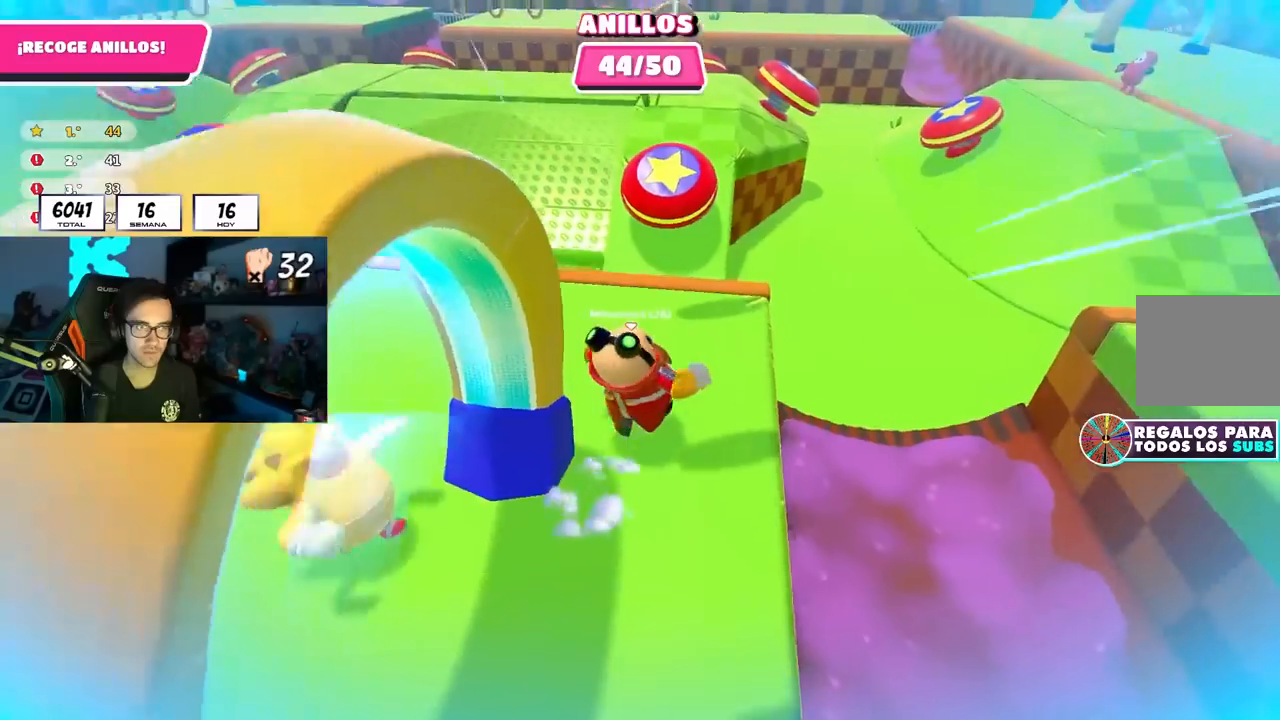
{"buttons": [], "left_stick": "up", "right_stick": "center", "events": [[67, "right_stick", "down"], [133, "right_stick", "center"], [267, "CROSS", "down"], [383, "CROSS", "up"]]}
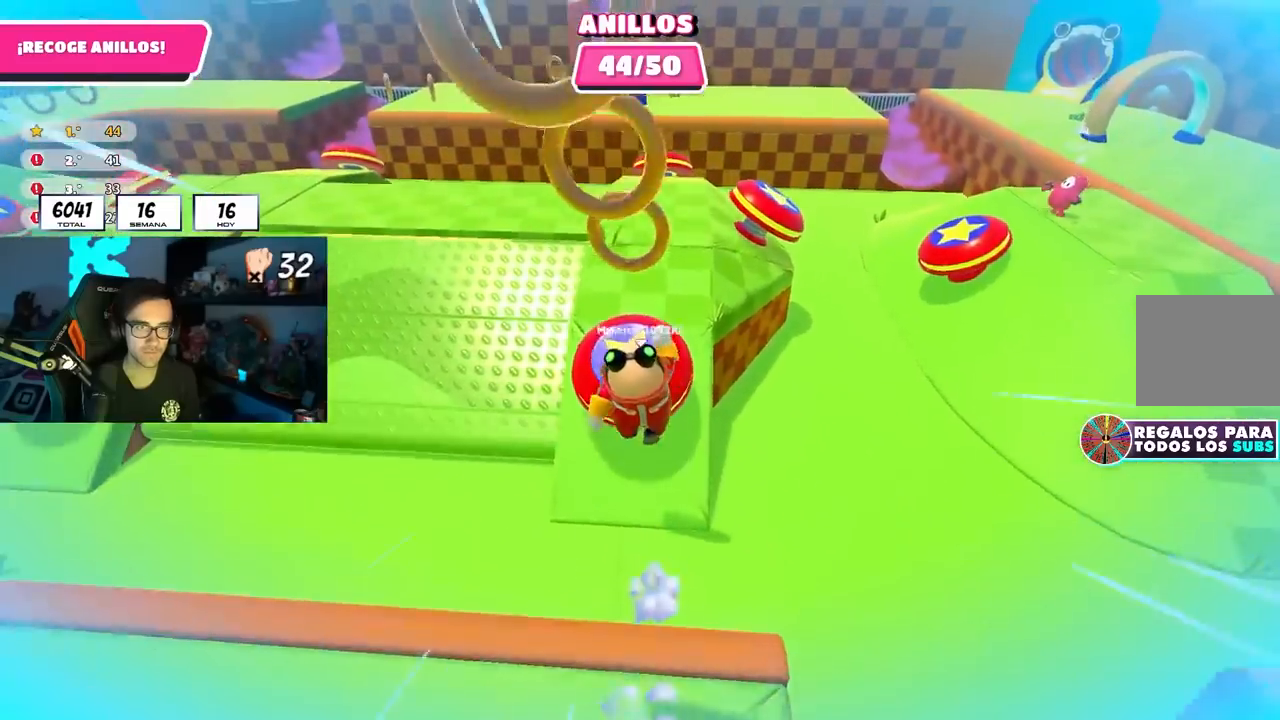
{"buttons": [], "left_stick": "left", "right_stick": "left", "events": [[150, "left_stick", "down"], [167, "right_stick", "left"], [367, "left_stick", "center"], [417, "left_stick", "left"]]}
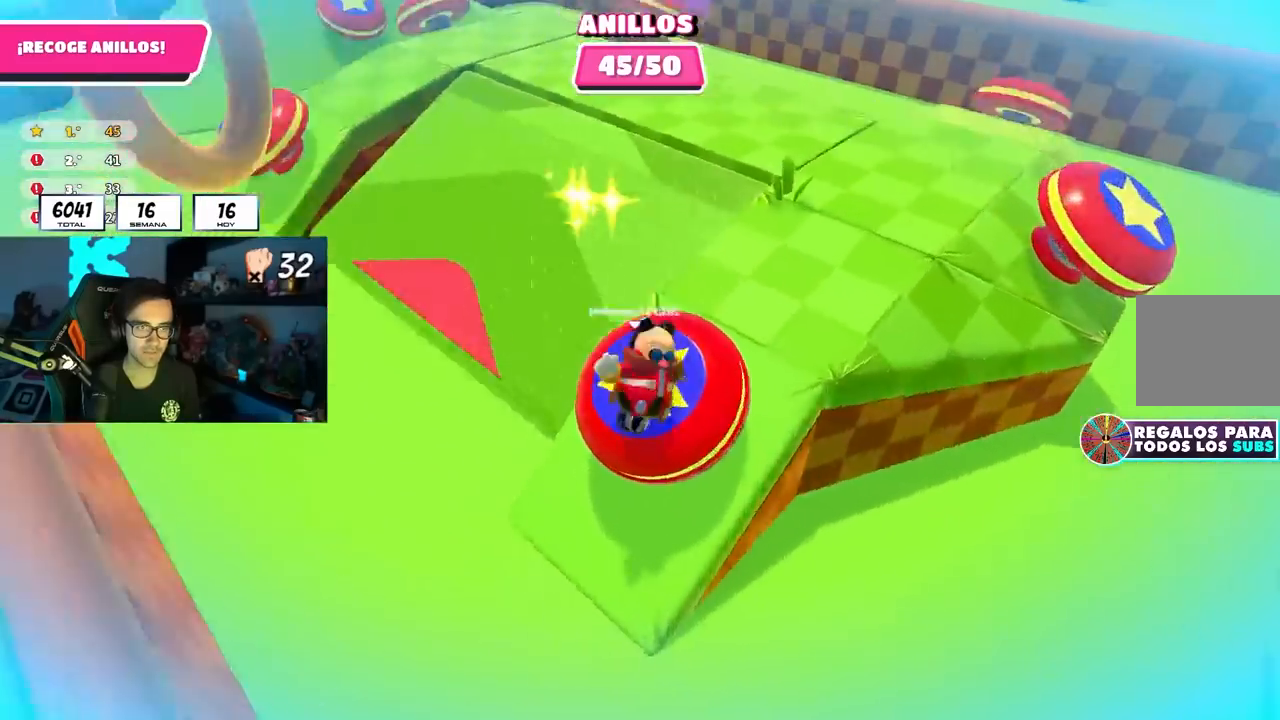
{"buttons": [], "left_stick": "up", "right_stick": "down", "events": [[183, "right_stick", "down-left"], [317, "right_stick", "center"], [400, "left_stick", "up-left"], [400, "right_stick", "down"], [500, "left_stick", "up"]]}
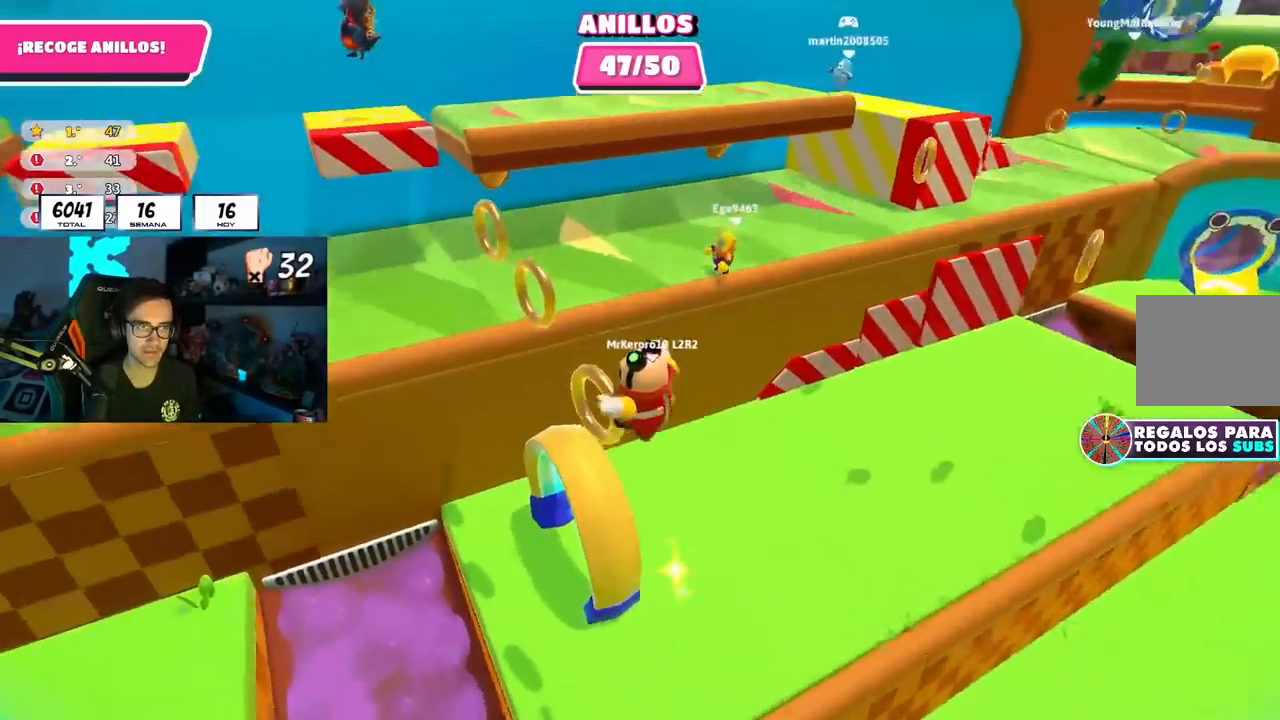
{"buttons": ["R1"], "left_stick": "right", "right_stick": "center", "events": [[67, "right_stick", "center"], [450, "R1", "down"], [450, "left_stick", "right"]]}
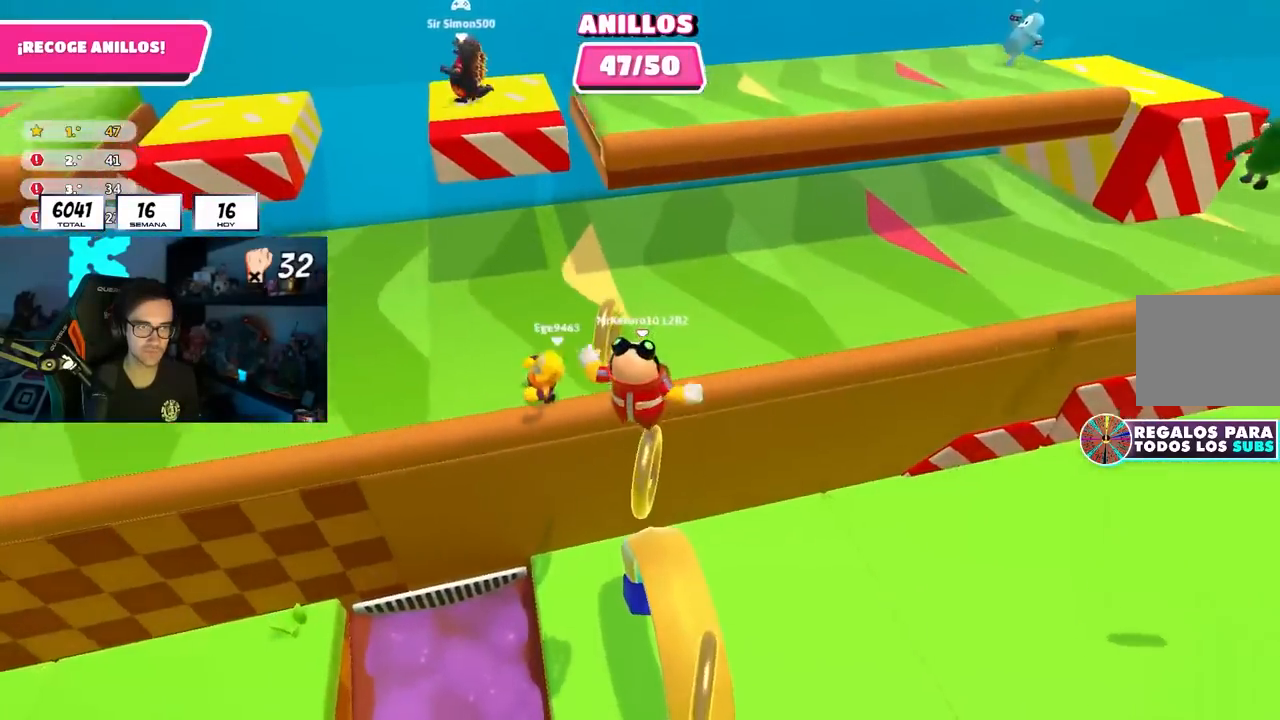
{"buttons": [], "left_stick": "up-left", "right_stick": "right", "events": [[17, "left_stick", "center"], [67, "left_stick", "up-left"], [83, "R1", "up"], [133, "SQUARE", "down"], [233, "SQUARE", "up"], [500, "right_stick", "right"]]}